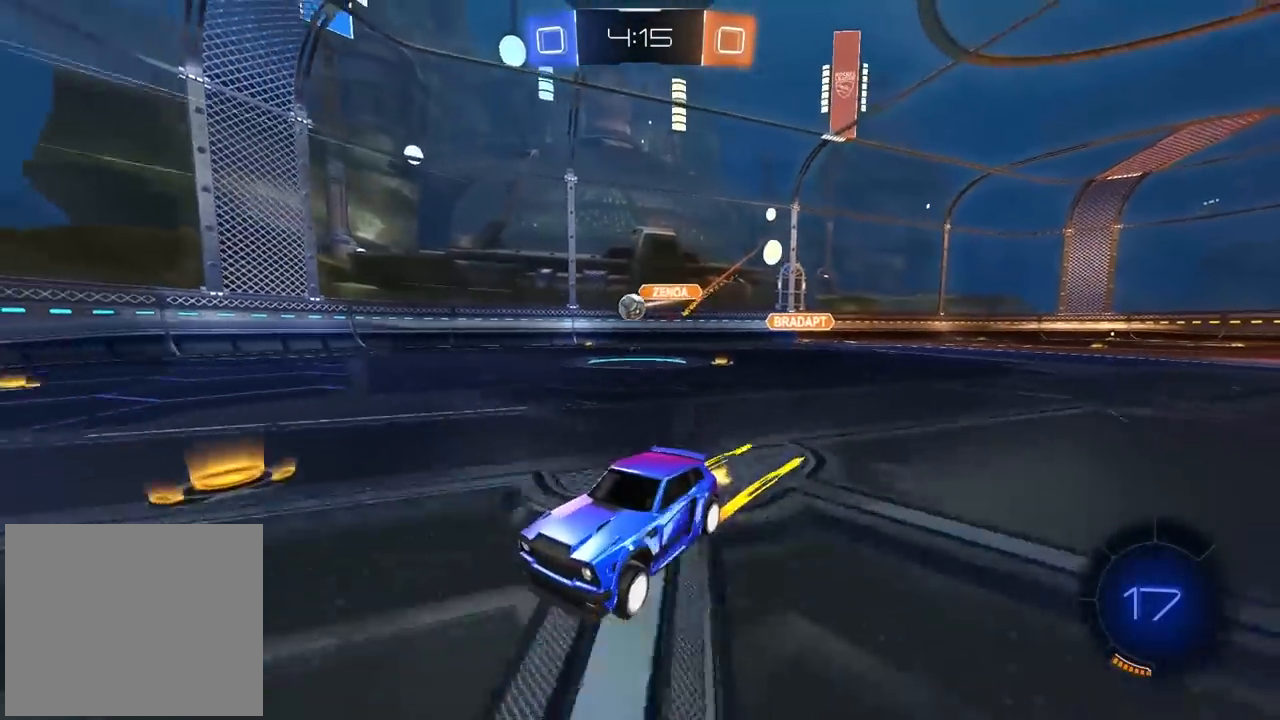
Gameplay with a controller (PlayStation layout); each line is a JSON object with the inputs held at the frame after it (dt_ms = milliseconds from this image to that frame). "events" lists button and stick changes between this image and that frame as [ms after this image, input, new state], when the widget could be followed in between. Not read: R2.
{"dt_ms": 500, "buttons": [], "left_stick": "right", "right_stick": "center", "events": [[167, "left_stick", "center"], [333, "left_stick", "right"]]}
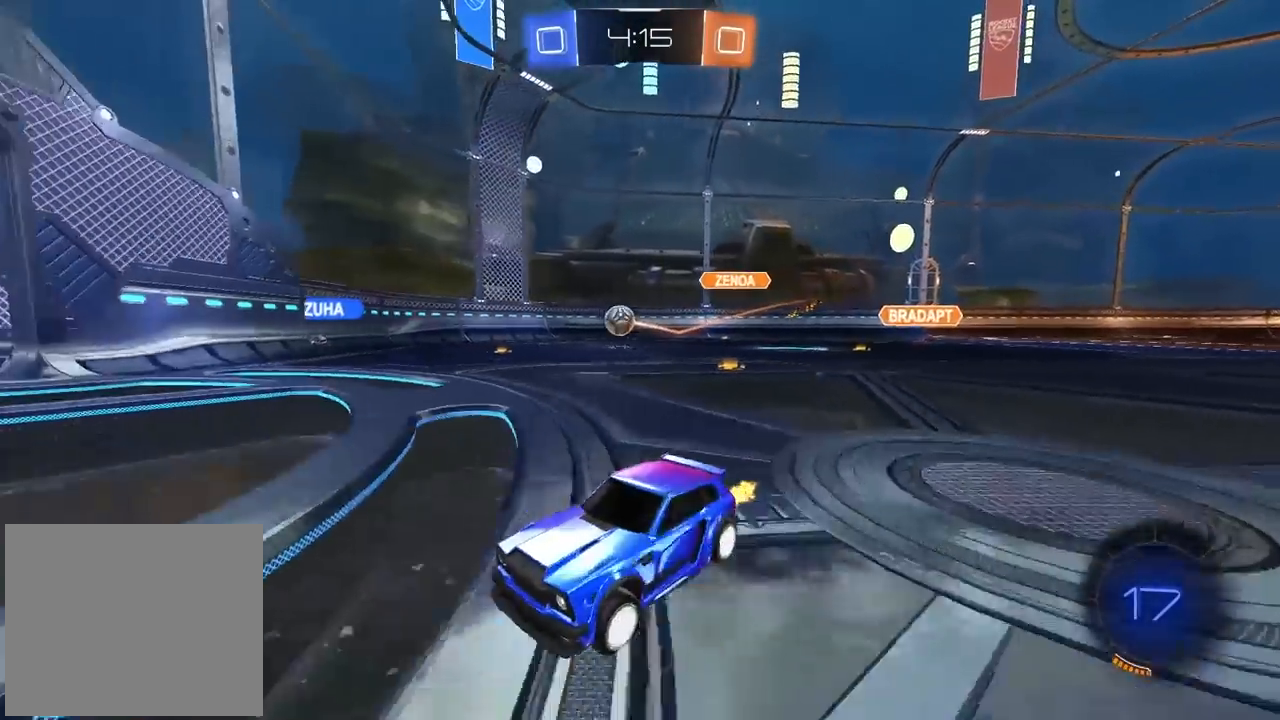
{"dt_ms": 500, "buttons": [], "left_stick": "right", "right_stick": "center", "events": [[33, "L1", "down"], [183, "L1", "up"], [317, "left_stick", "center"], [467, "left_stick", "right"]]}
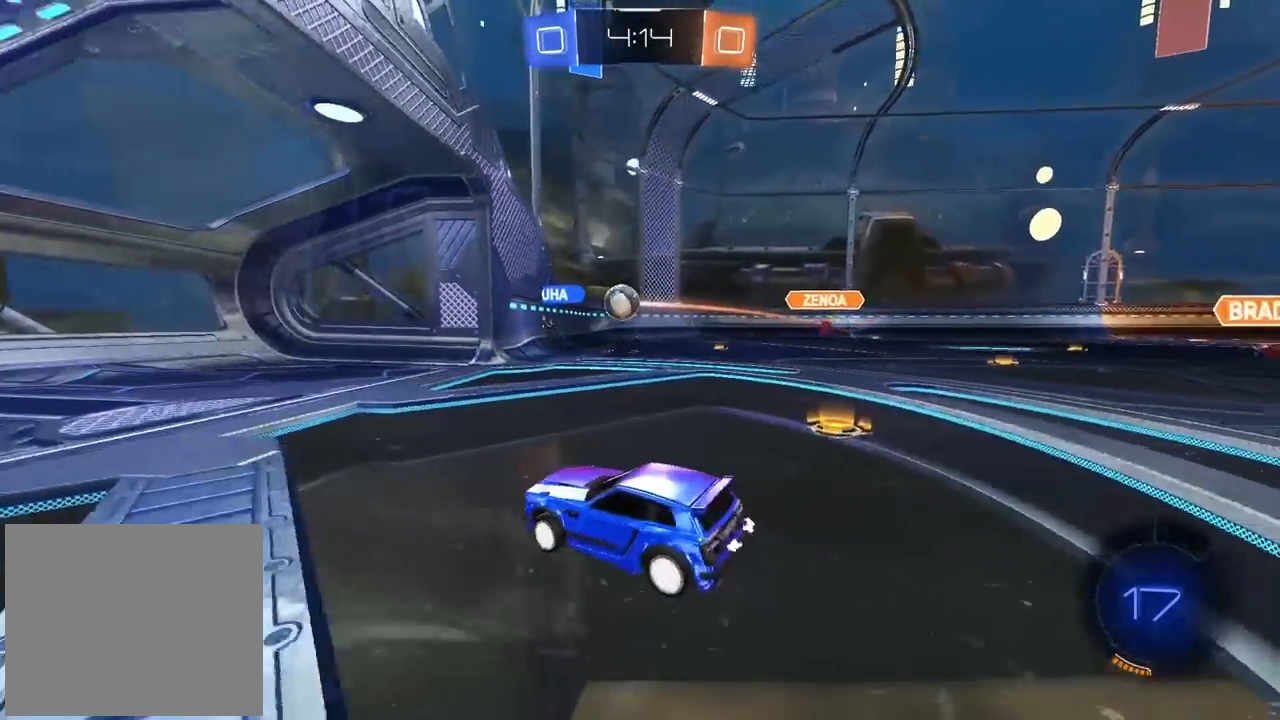
{"dt_ms": 500, "buttons": ["L2"], "left_stick": "center", "right_stick": "center", "events": [[33, "L1", "down"], [150, "L1", "up"], [150, "left_stick", "left"], [400, "left_stick", "center"], [433, "L2", "down"]]}
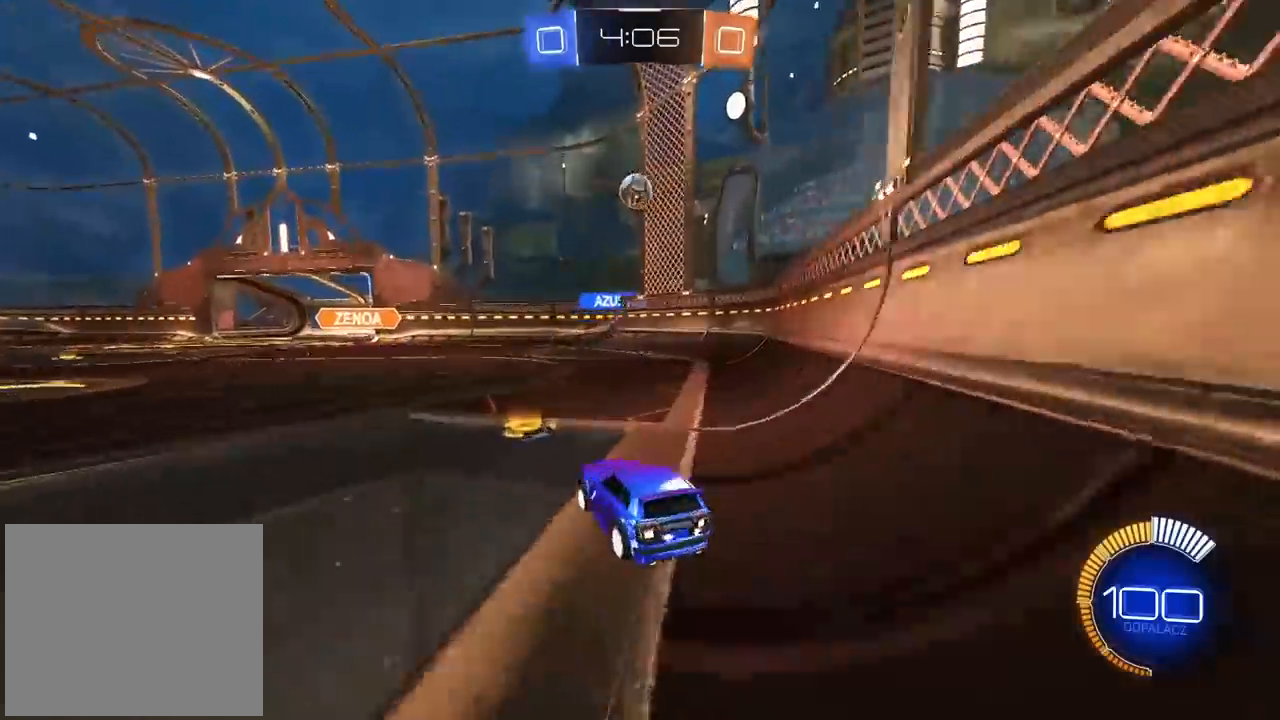
{"dt_ms": 500, "buttons": ["CROSS", "CIRCLE", "L1"], "left_stick": "left", "right_stick": "center", "events": [[33, "left_stick", "left"], [83, "L2", "up"], [100, "left_stick", "center"], [250, "CIRCLE", "down"], [300, "CROSS", "down"], [350, "left_stick", "down"], [417, "L1", "down"], [467, "left_stick", "left"]]}
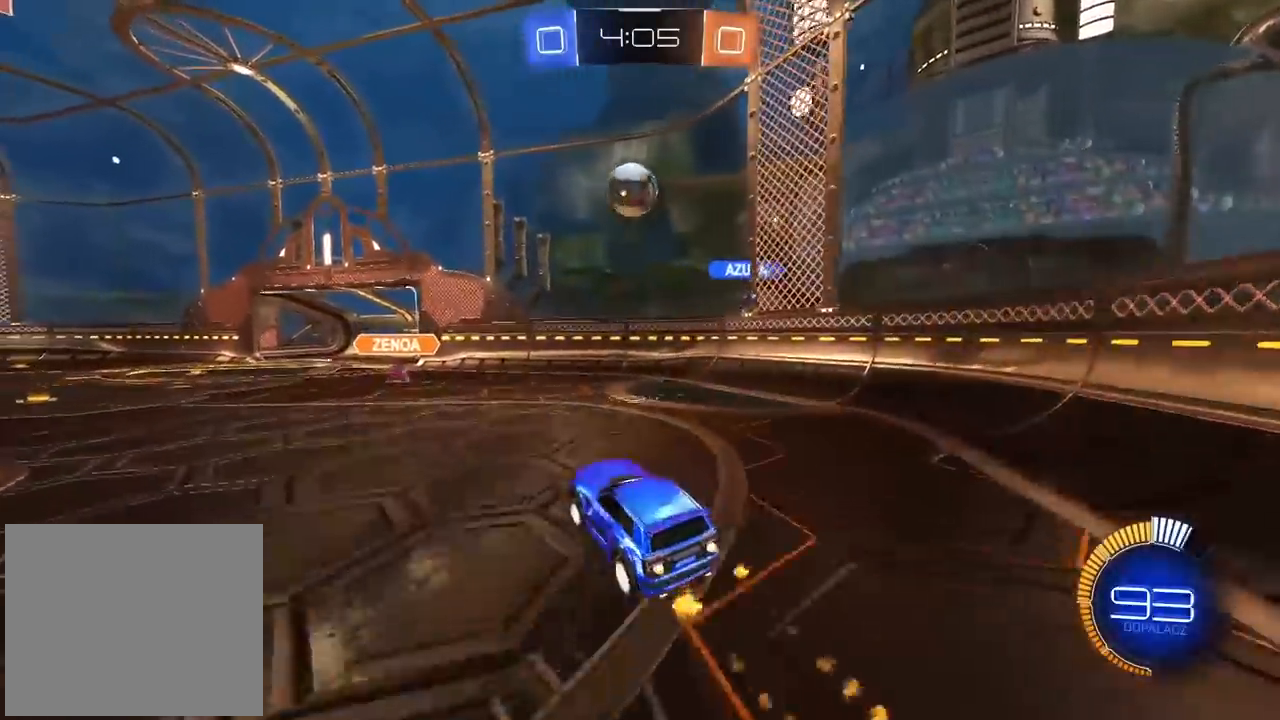
{"dt_ms": 1000, "buttons": [], "left_stick": "center", "right_stick": "center", "events": [[33, "L1", "up"], [33, "left_stick", "center"], [117, "left_stick", "down-right"], [133, "CROSS", "up"], [233, "left_stick", "center"], [350, "left_stick", "up"], [433, "left_stick", "center"], [533, "left_stick", "up-left"], [667, "CIRCLE", "up"], [700, "left_stick", "center"]]}
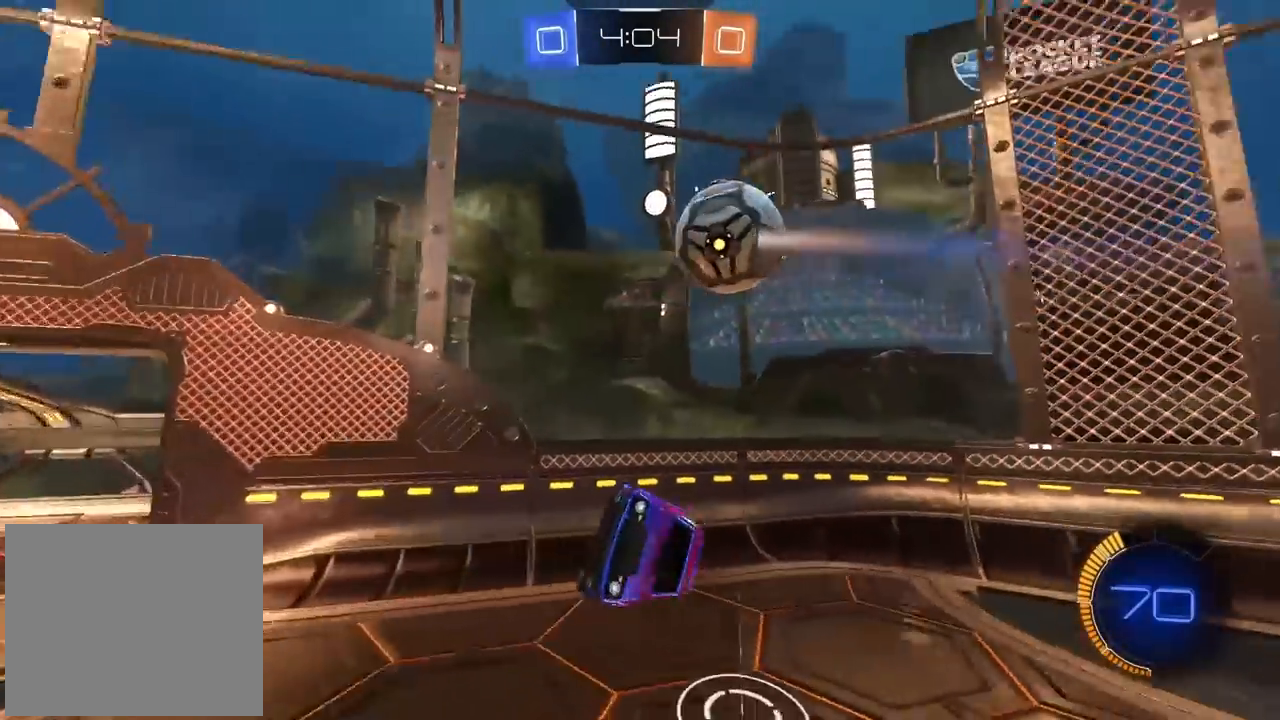
{"dt_ms": 500, "buttons": [], "left_stick": "right", "right_stick": "center", "events": [[50, "left_stick", "left"], [150, "left_stick", "up"], [233, "L2", "down"], [400, "L2", "up"], [433, "left_stick", "right"]]}
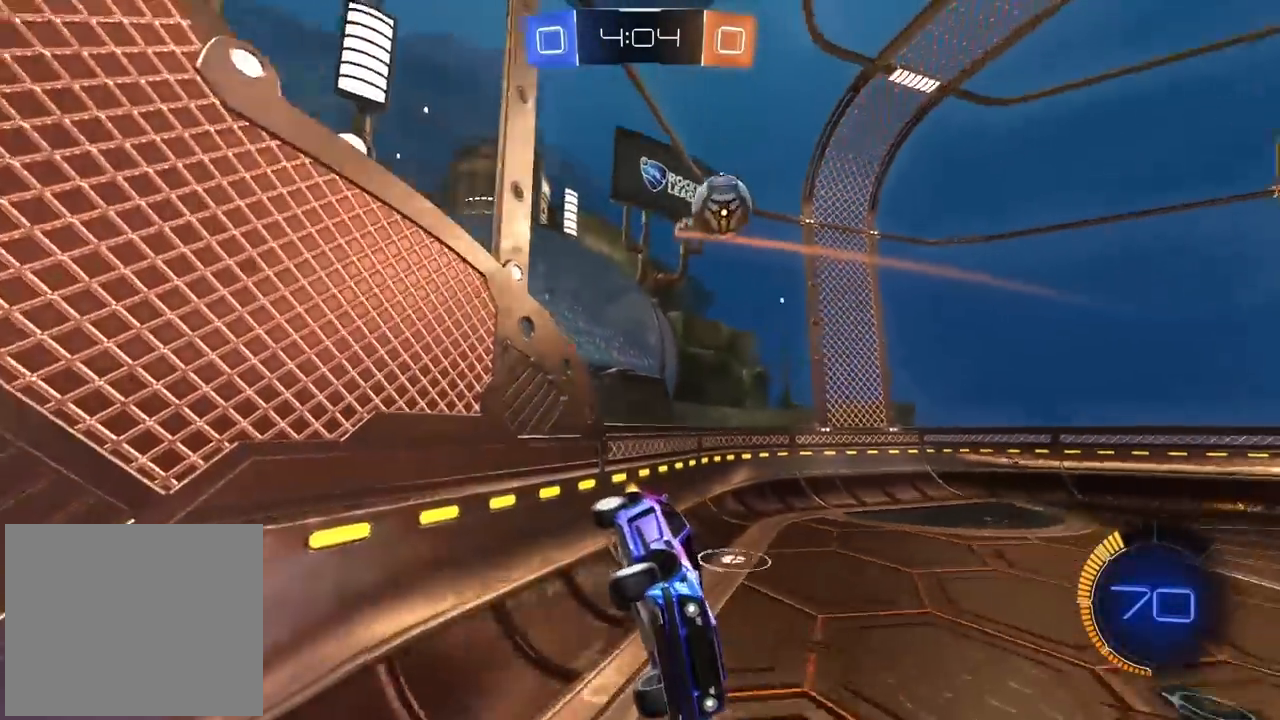
{"dt_ms": 500, "buttons": [], "left_stick": "left", "right_stick": "center", "events": [[50, "left_stick", "center"], [117, "left_stick", "down-left"], [267, "left_stick", "center"], [433, "left_stick", "left"]]}
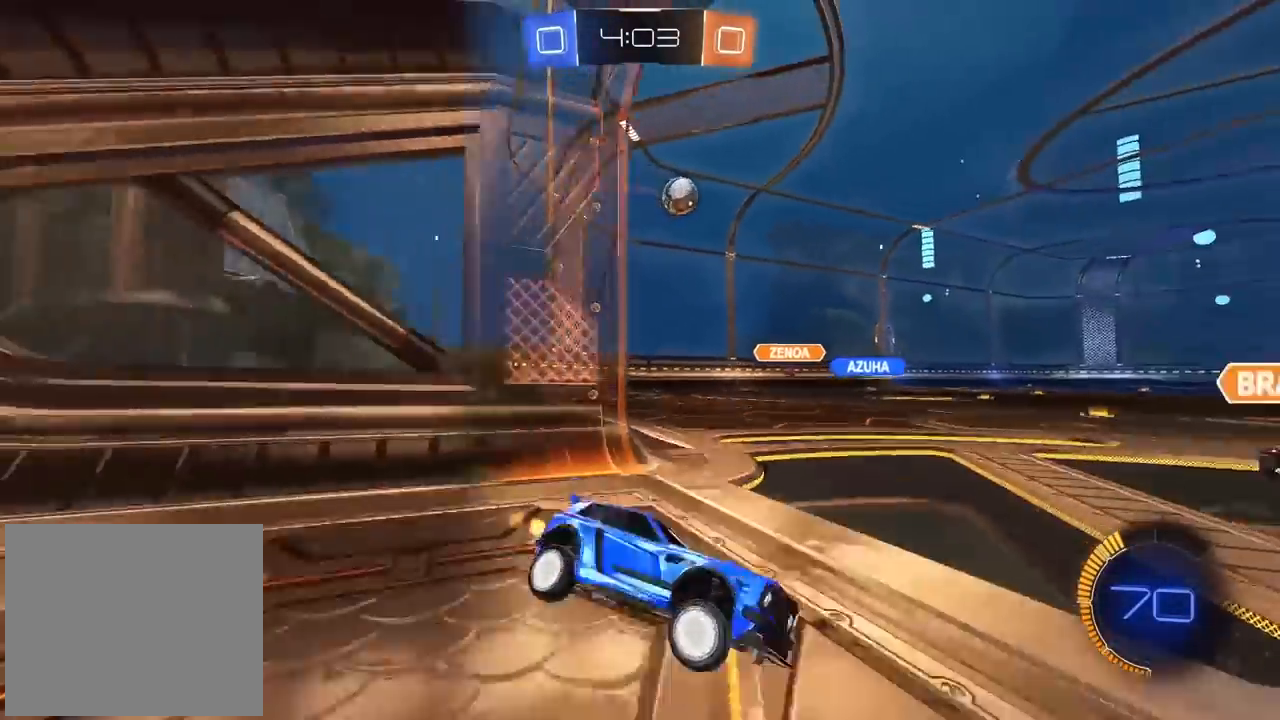
{"dt_ms": 500, "buttons": [], "left_stick": "left", "right_stick": "center", "events": []}
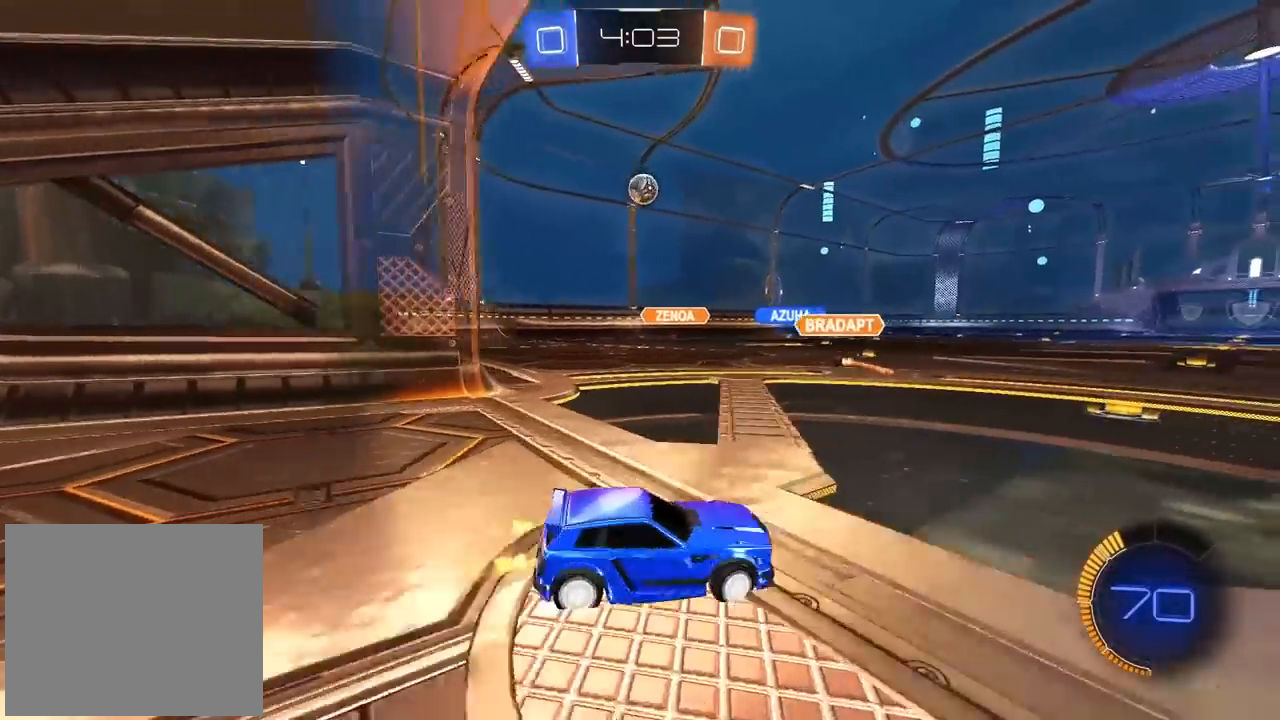
{"dt_ms": 500, "buttons": [], "left_stick": "center", "right_stick": "center", "events": [[200, "left_stick", "center"], [367, "left_stick", "left"], [500, "left_stick", "center"]]}
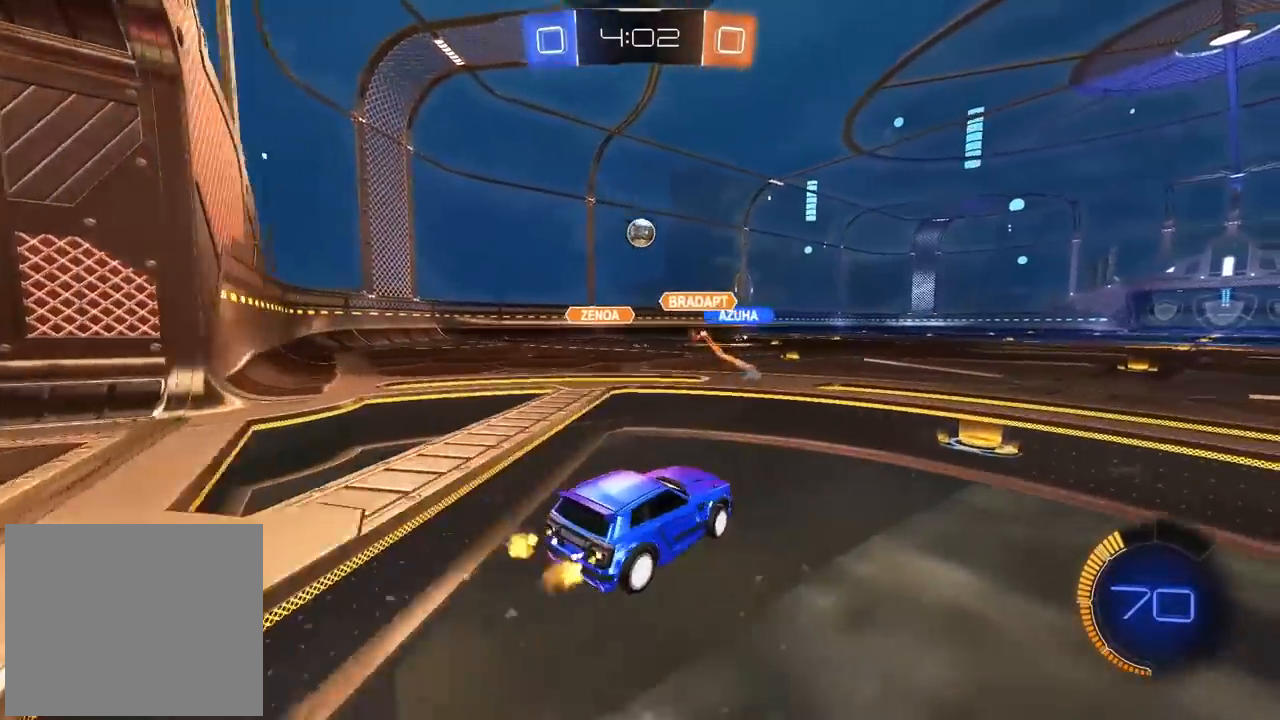
{"dt_ms": 500, "buttons": ["CIRCLE"], "left_stick": "center", "right_stick": "center", "events": [[267, "CIRCLE", "down"]]}
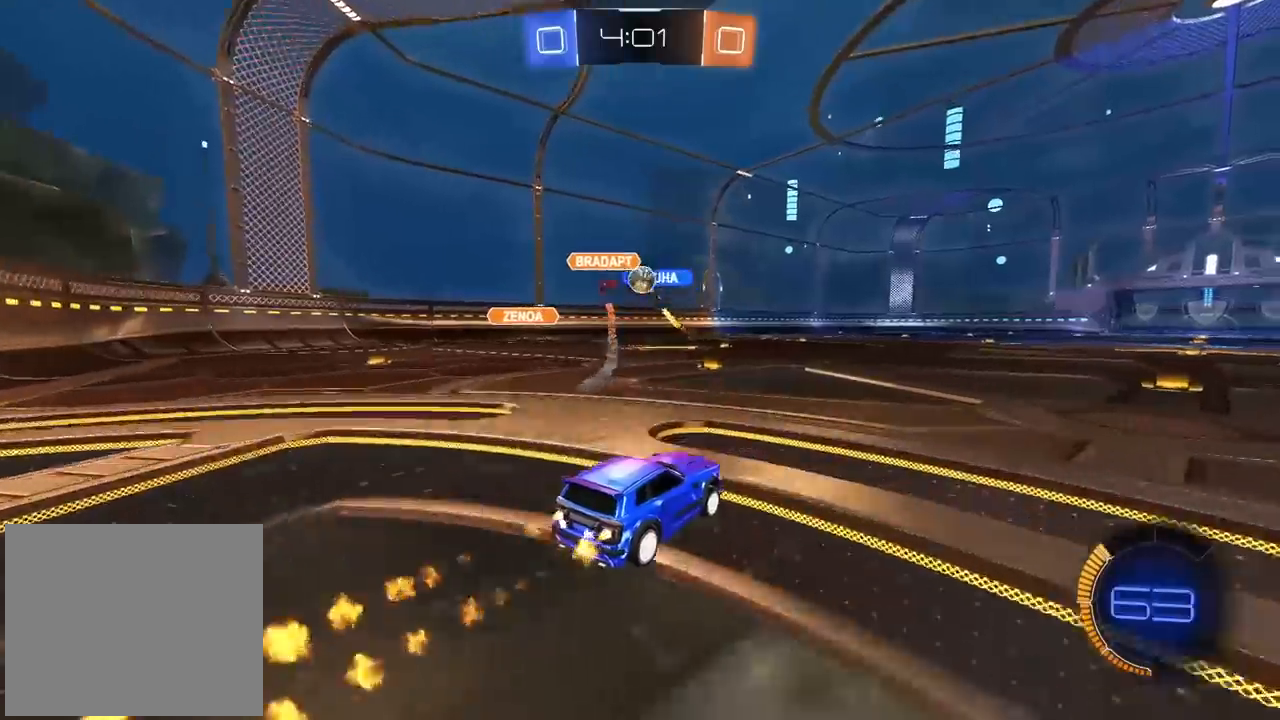
{"dt_ms": 500, "buttons": [], "left_stick": "center", "right_stick": "center", "events": [[283, "CIRCLE", "up"]]}
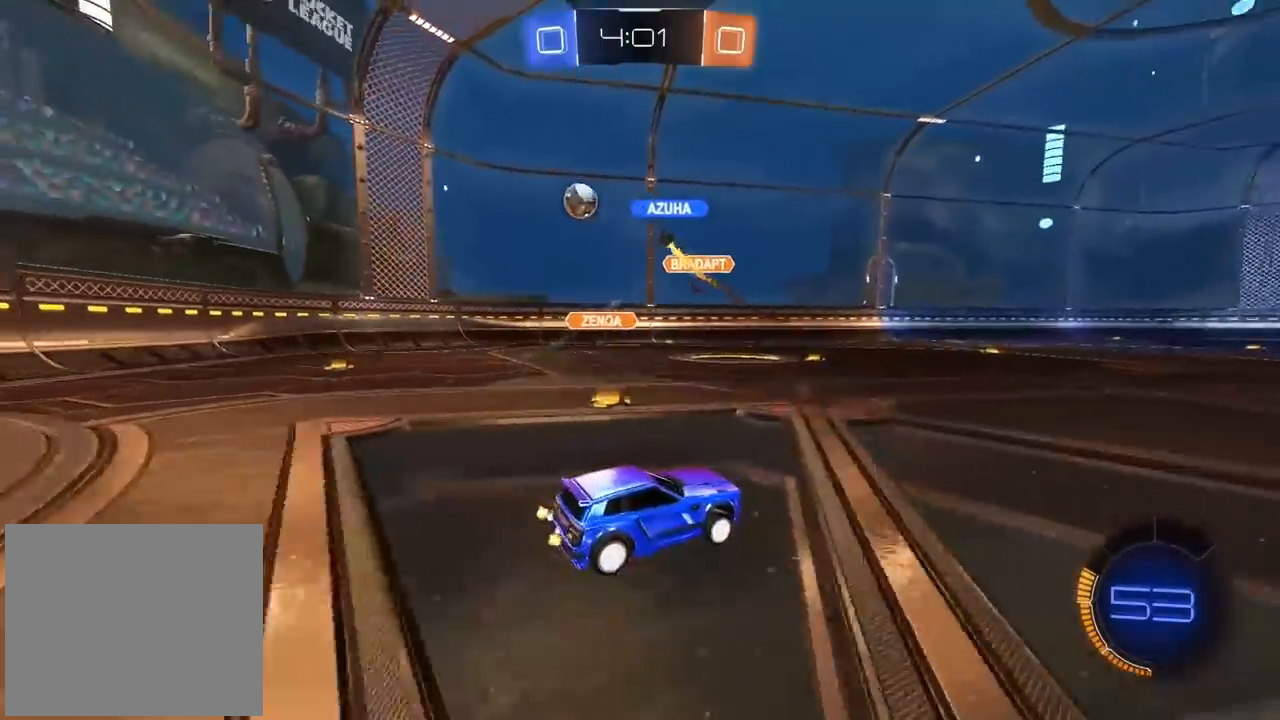
{"dt_ms": 500, "buttons": [], "left_stick": "left", "right_stick": "center", "events": [[67, "left_stick", "left"], [417, "left_stick", "center"], [483, "left_stick", "left"]]}
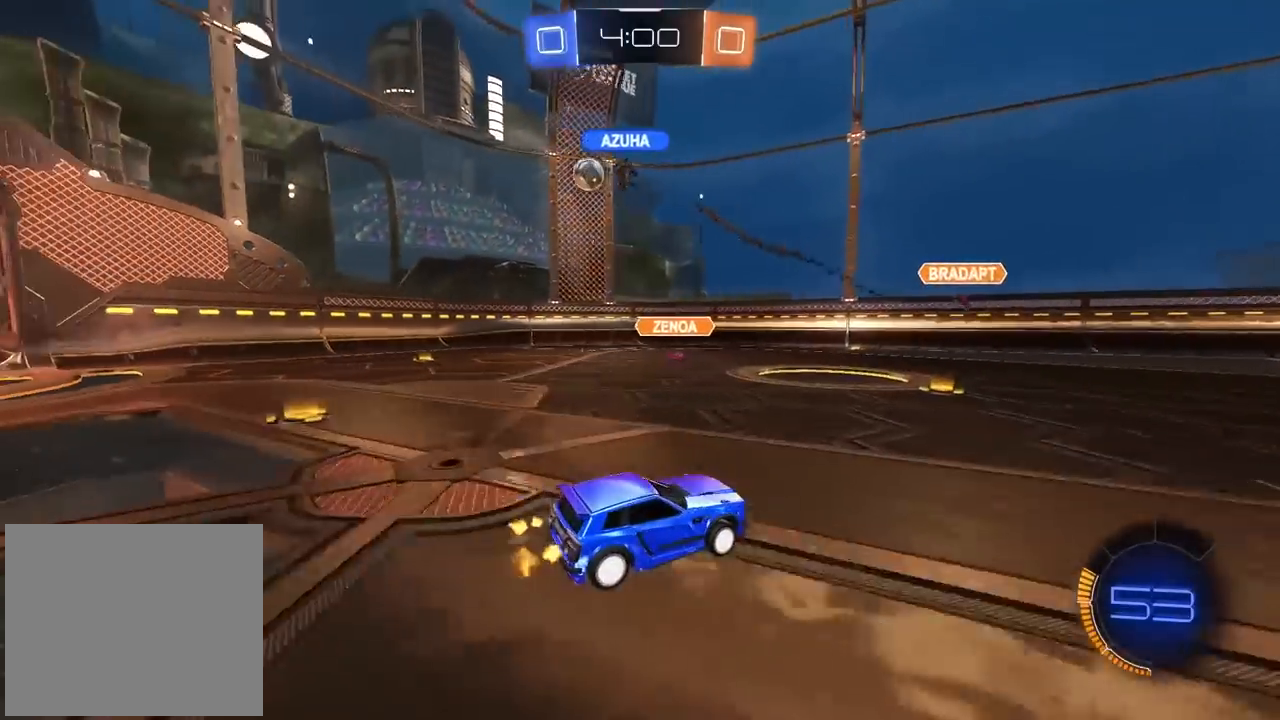
{"dt_ms": 1000, "buttons": ["CIRCLE"], "left_stick": "left", "right_stick": "center", "events": [[183, "left_stick", "center"], [500, "left_stick", "right"], [633, "left_stick", "left"], [767, "left_stick", "center"], [883, "left_stick", "left"], [900, "CIRCLE", "down"]]}
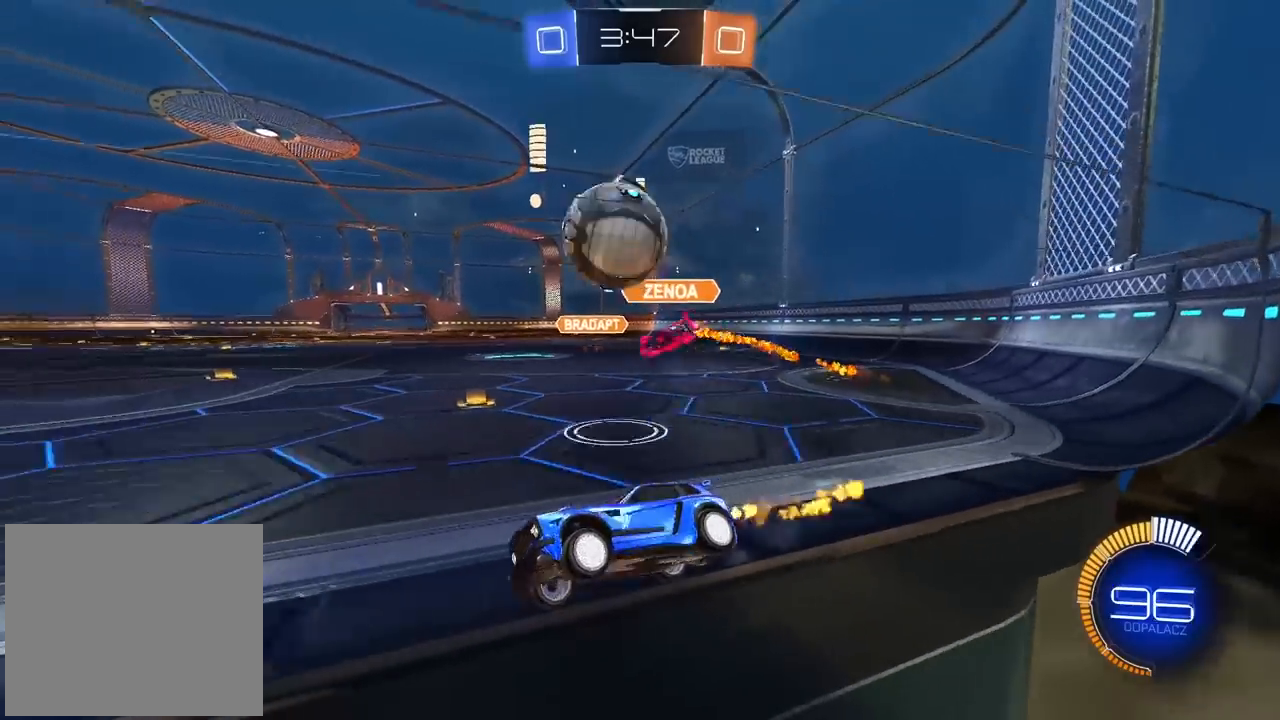
{"dt_ms": 500, "buttons": ["CIRCLE"], "left_stick": "center", "right_stick": "center", "events": [[67, "left_stick", "center"], [117, "left_stick", "left"], [183, "left_stick", "center"]]}
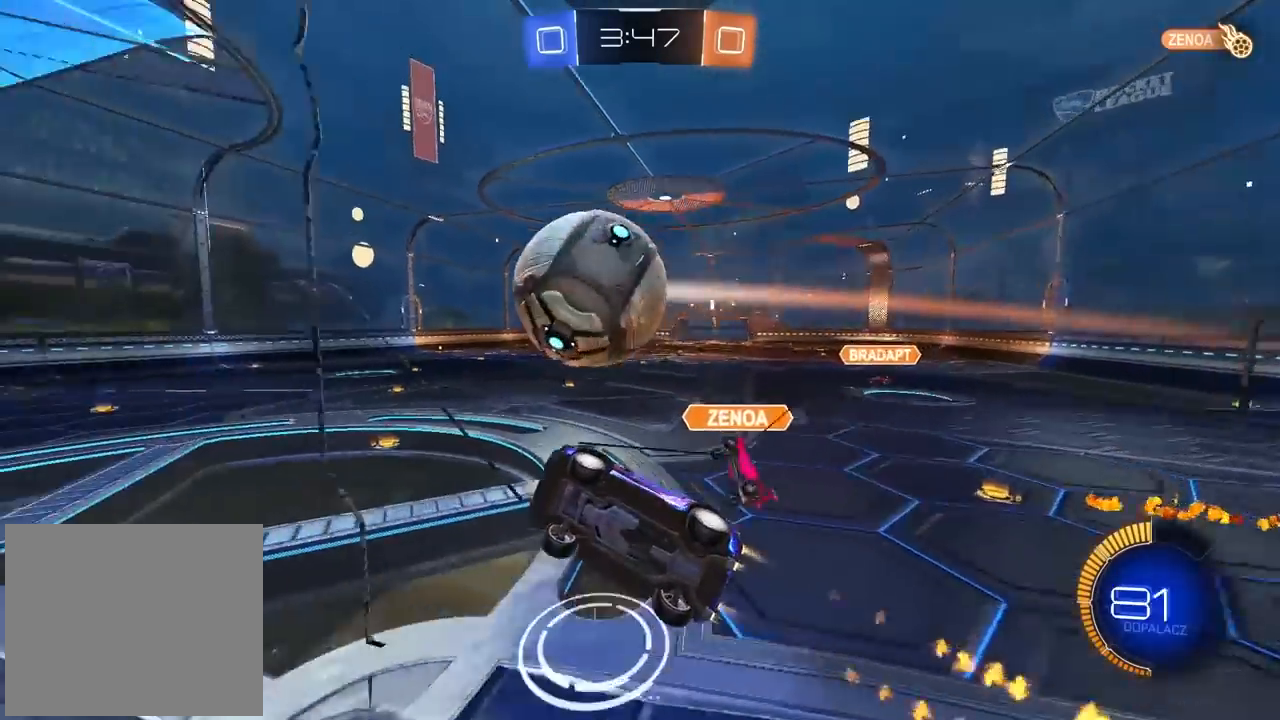
{"dt_ms": 500, "buttons": [], "left_stick": "center", "right_stick": "center", "events": [[67, "left_stick", "up"], [83, "CROSS", "down"], [117, "L3", "down"], [167, "CIRCLE", "up"], [167, "CROSS", "up"], [200, "CIRCLE", "down"], [217, "CROSS", "down"], [333, "L3", "up"], [367, "CROSS", "up"], [383, "CIRCLE", "up"], [383, "left_stick", "center"]]}
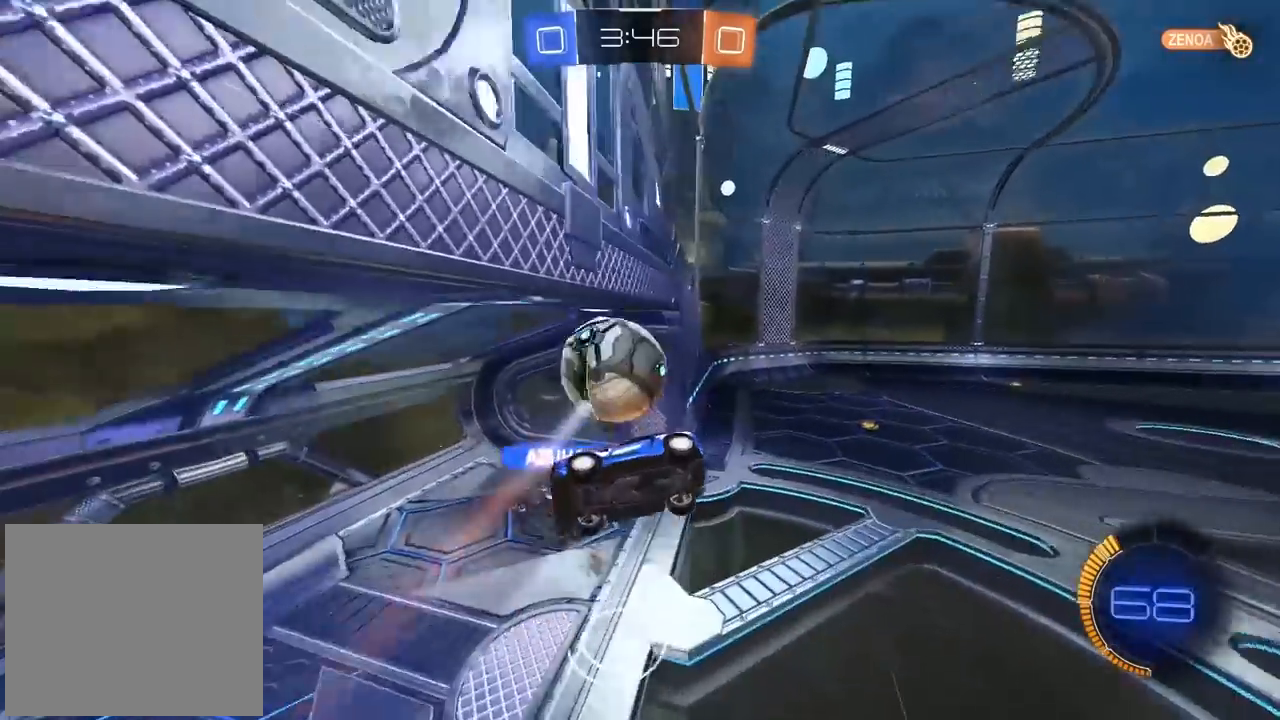
{"dt_ms": 500, "buttons": [], "left_stick": "center", "right_stick": "center", "events": []}
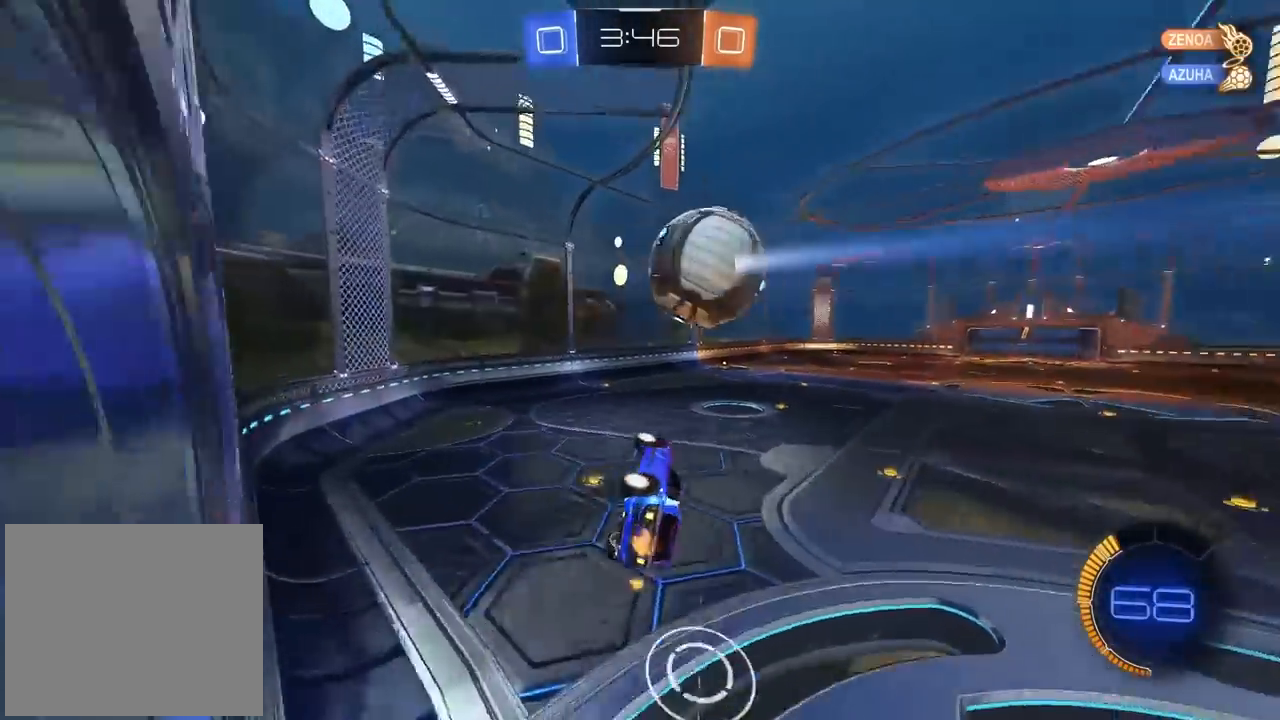
{"dt_ms": 500, "buttons": [], "left_stick": "center", "right_stick": "center", "events": [[67, "left_stick", "down-left"], [100, "L1", "down"], [233, "L1", "up"], [300, "left_stick", "center"]]}
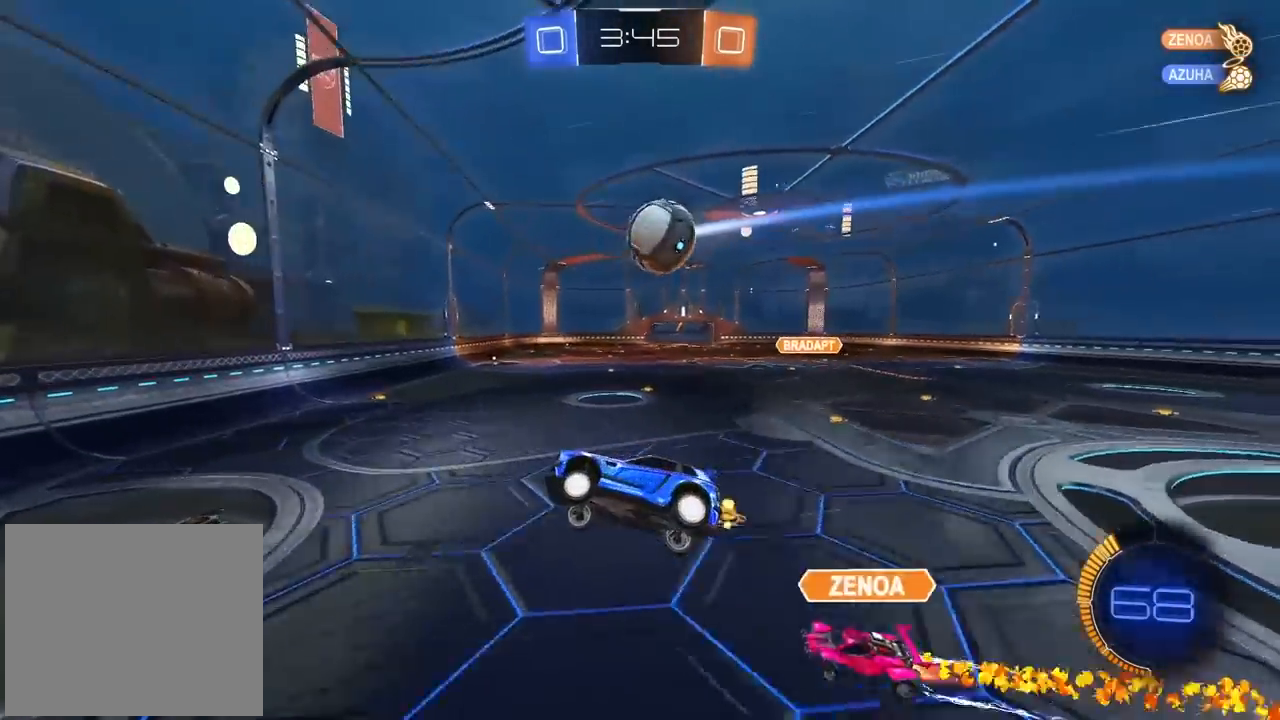
{"dt_ms": 500, "buttons": [], "left_stick": "center", "right_stick": "center", "events": [[200, "left_stick", "right"], [367, "left_stick", "center"]]}
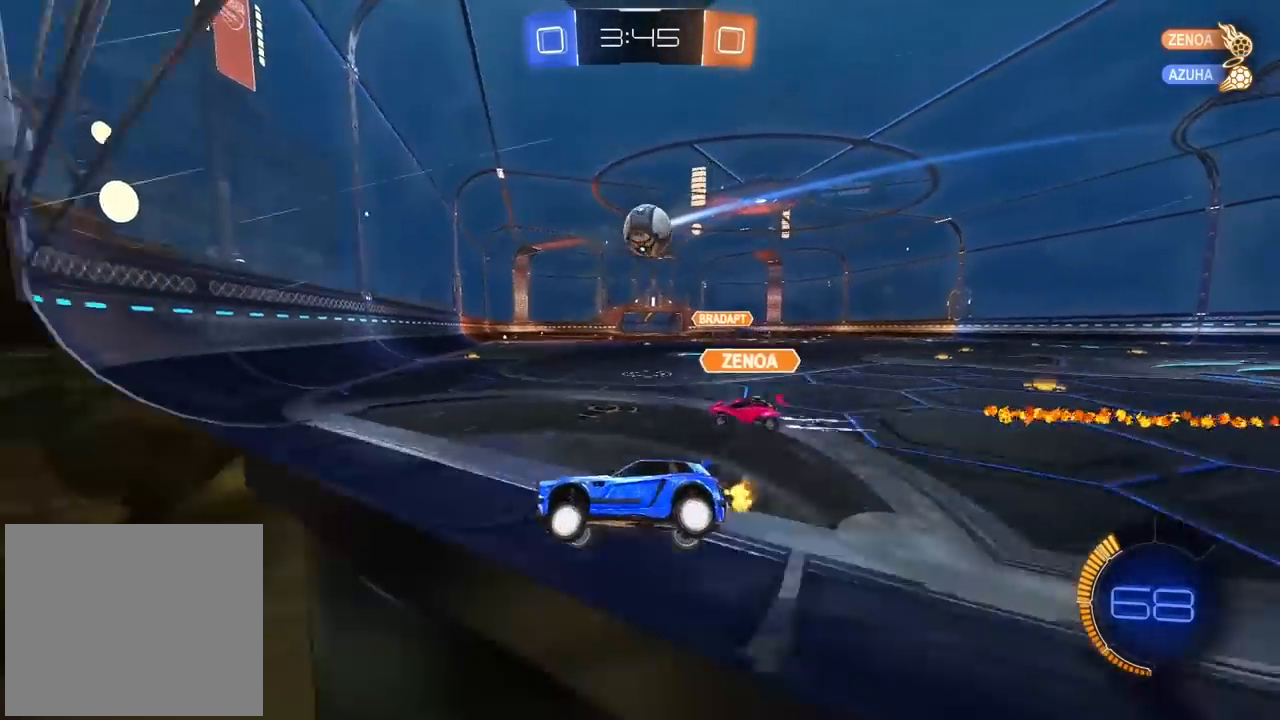
{"dt_ms": 500, "buttons": [], "left_stick": "center", "right_stick": "center", "events": [[67, "left_stick", "right"], [367, "left_stick", "center"]]}
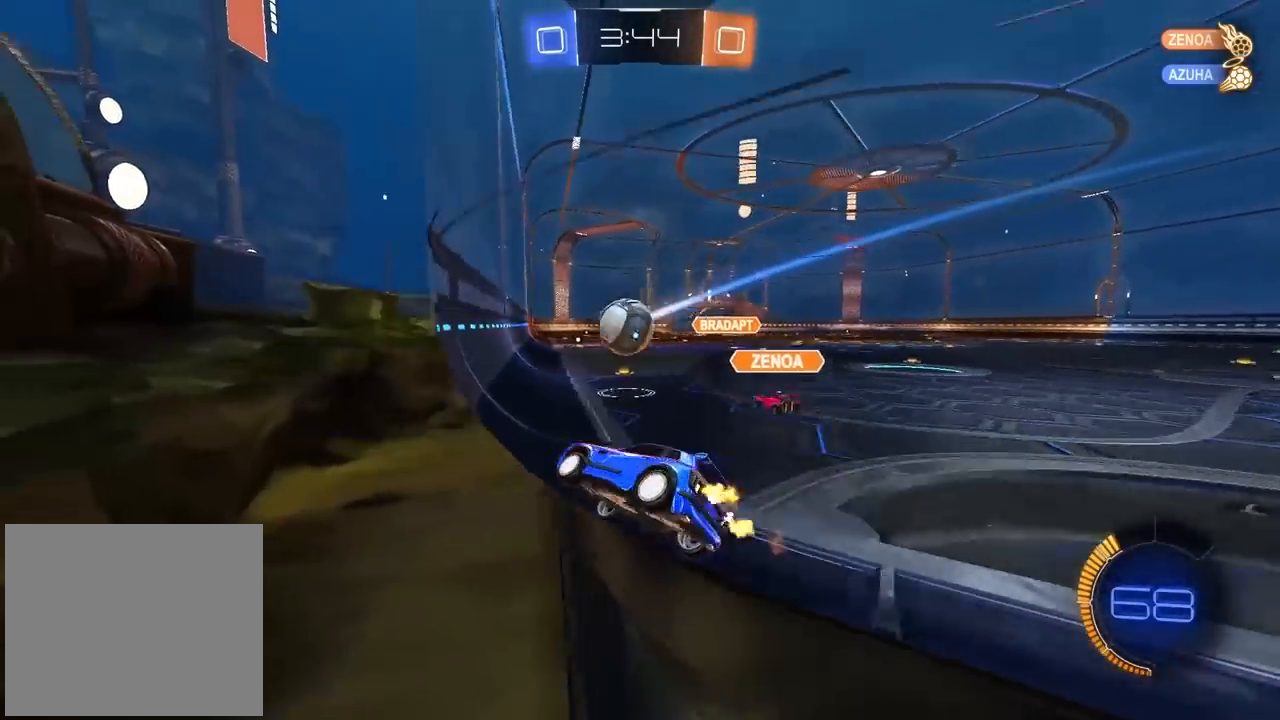
{"dt_ms": 500, "buttons": [], "left_stick": "down", "right_stick": "center", "events": [[133, "left_stick", "left"], [233, "left_stick", "center"], [383, "CIRCLE", "down"], [417, "CIRCLE", "up"], [450, "left_stick", "down"]]}
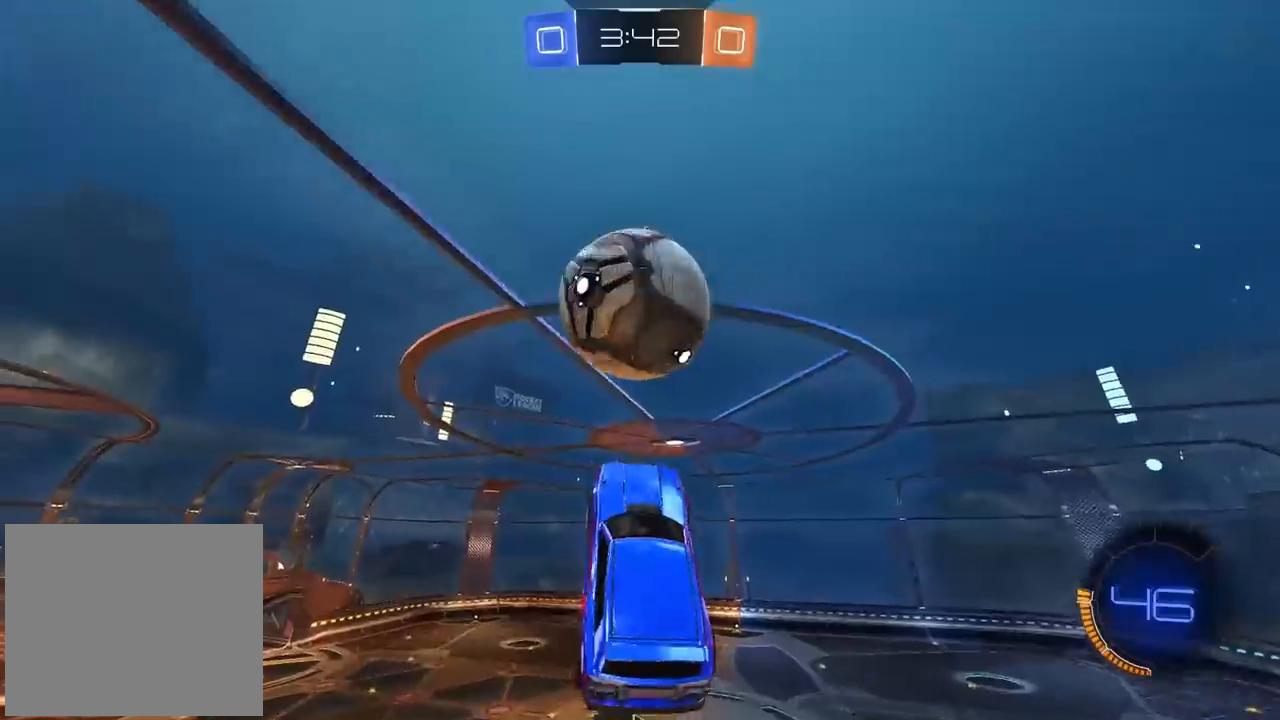
{"dt_ms": 500, "buttons": [], "left_stick": "up", "right_stick": "center", "events": [[33, "CIRCLE", "down"], [100, "left_stick", "center"], [267, "left_stick", "up"], [317, "CIRCLE", "up"]]}
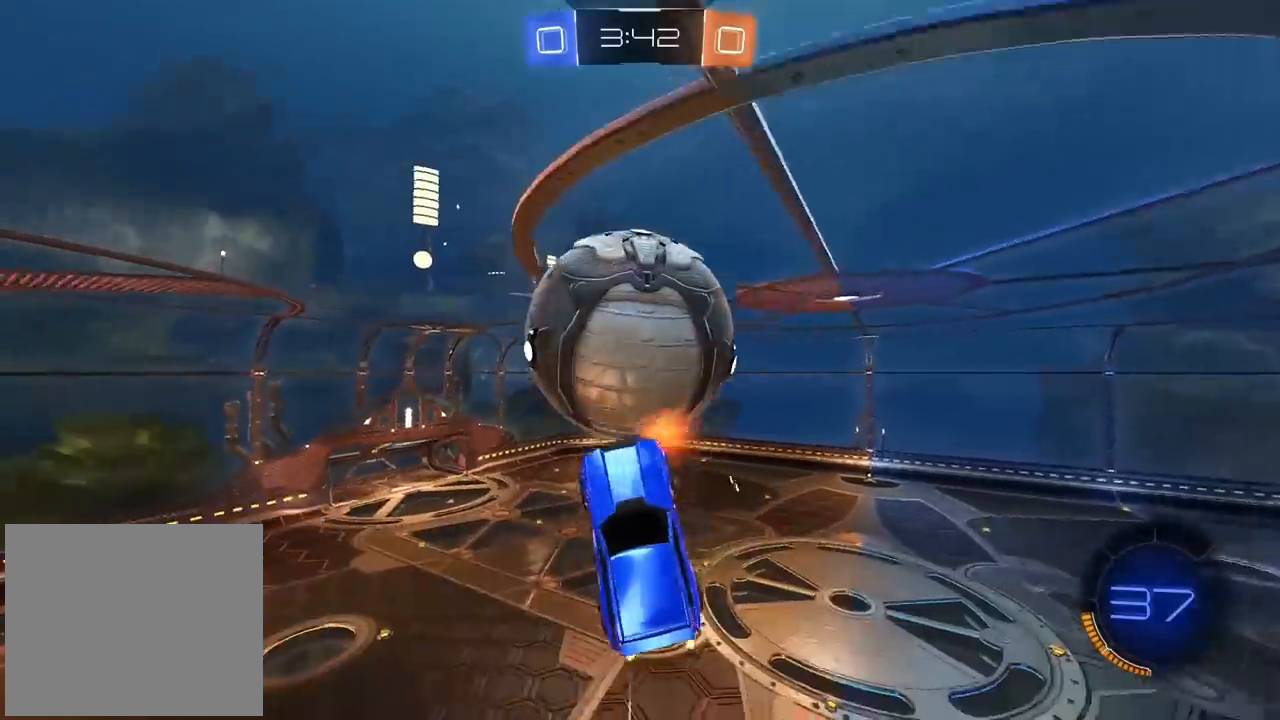
{"dt_ms": 1000, "buttons": [], "left_stick": "center", "right_stick": "center", "events": [[133, "L2", "down"], [167, "left_stick", "down-left"], [217, "left_stick", "left"], [567, "CIRCLE", "down"], [700, "left_stick", "up-right"], [850, "L2", "up"], [850, "left_stick", "down"], [883, "CIRCLE", "up"], [983, "left_stick", "center"]]}
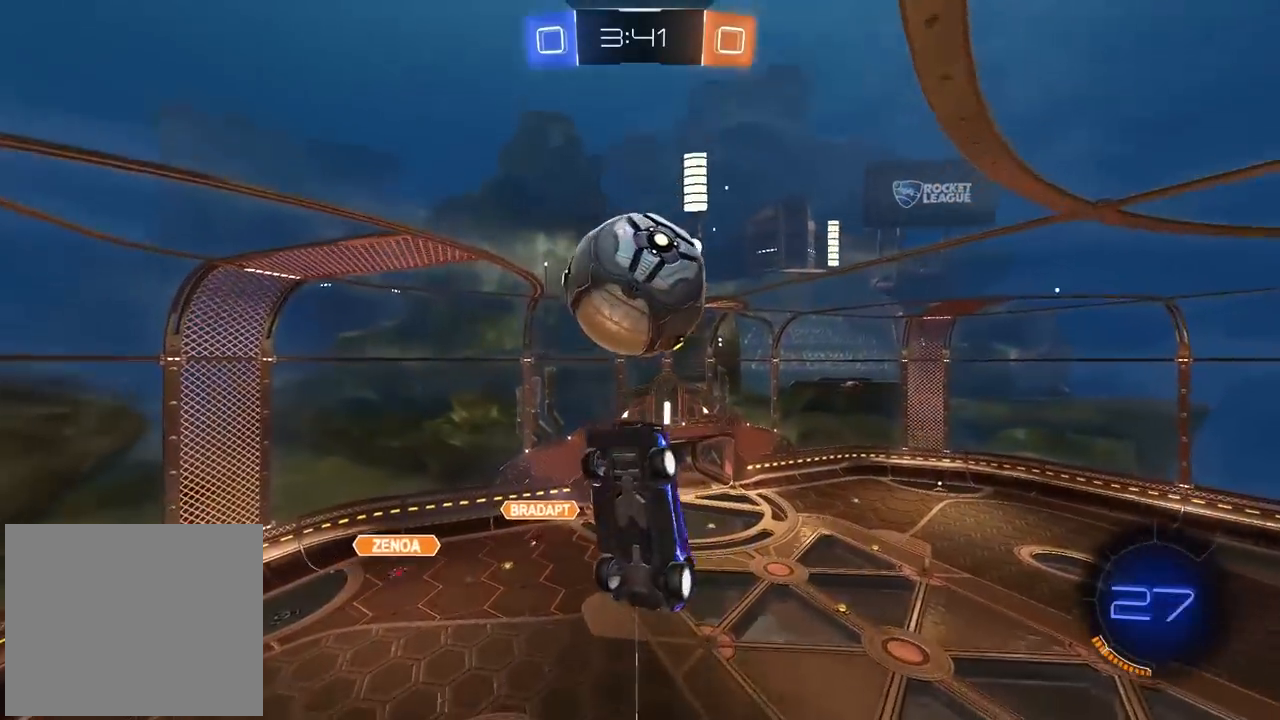
{"dt_ms": 500, "buttons": [], "left_stick": "down", "right_stick": "center", "events": [[17, "CIRCLE", "down"], [83, "left_stick", "down"], [100, "CIRCLE", "up"], [350, "left_stick", "center"], [383, "CIRCLE", "down"], [400, "left_stick", "down"], [450, "CIRCLE", "up"]]}